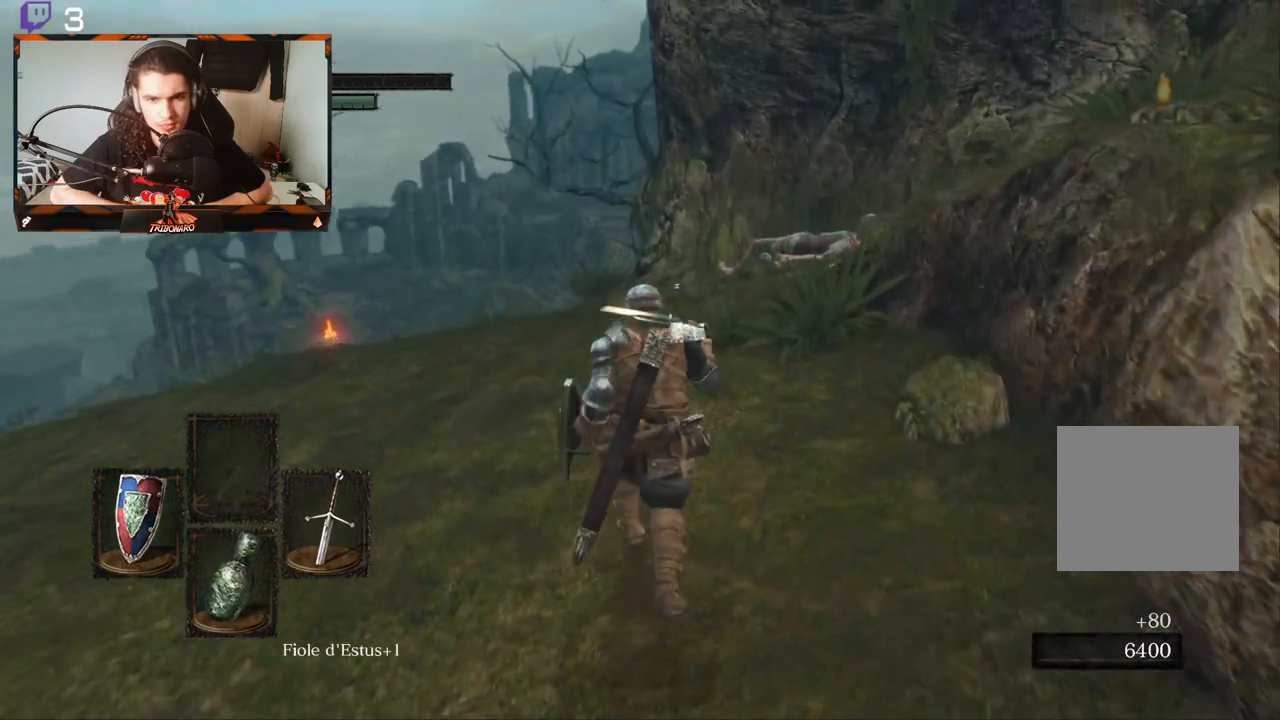
Gameplay with a controller (Xbox layout); each line is a JSON object with the inputs held at the frame after it. "events" lists button and stick changes between this image and that frame as [ms after this image, input, new state], when the widget could be followed in between.
{"buttons": ["B"], "left_stick": "up", "right_stick": "center", "events": [[17, "right_stick", "down"], [150, "right_stick", "down-left"], [250, "right_stick", "center"]]}
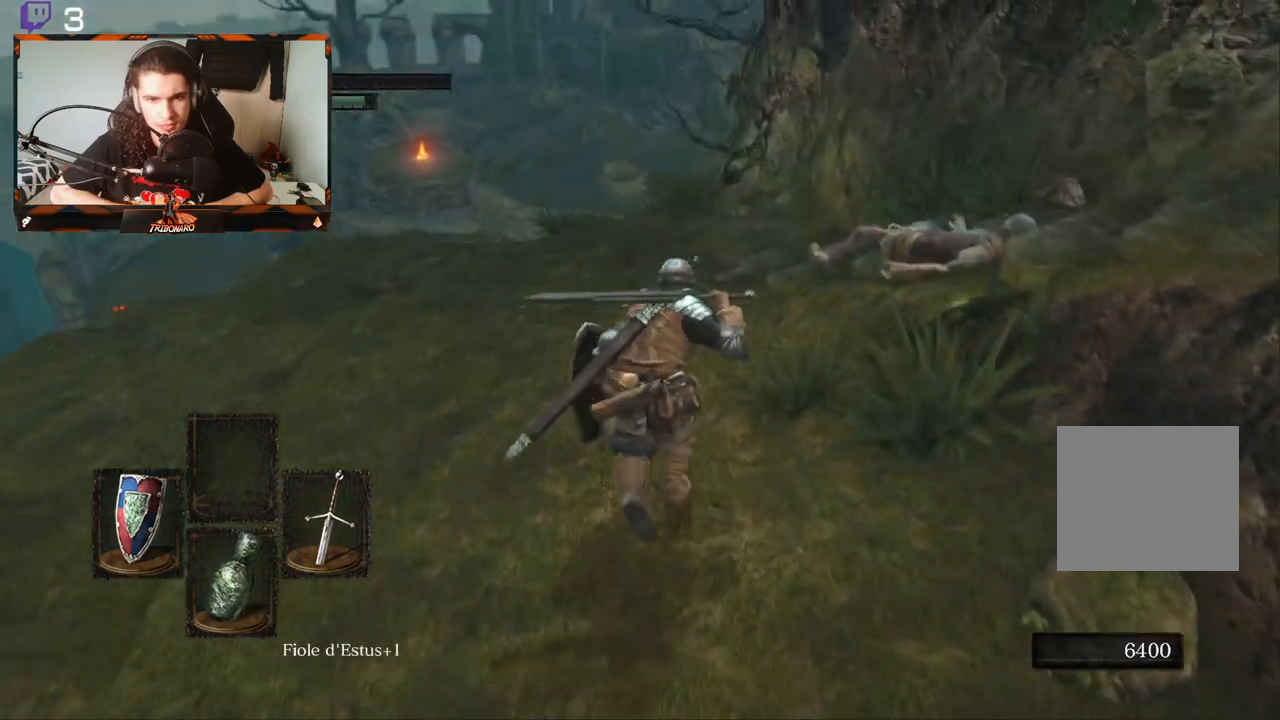
{"buttons": ["B"], "left_stick": "up", "right_stick": "down", "events": [[350, "right_stick", "down"]]}
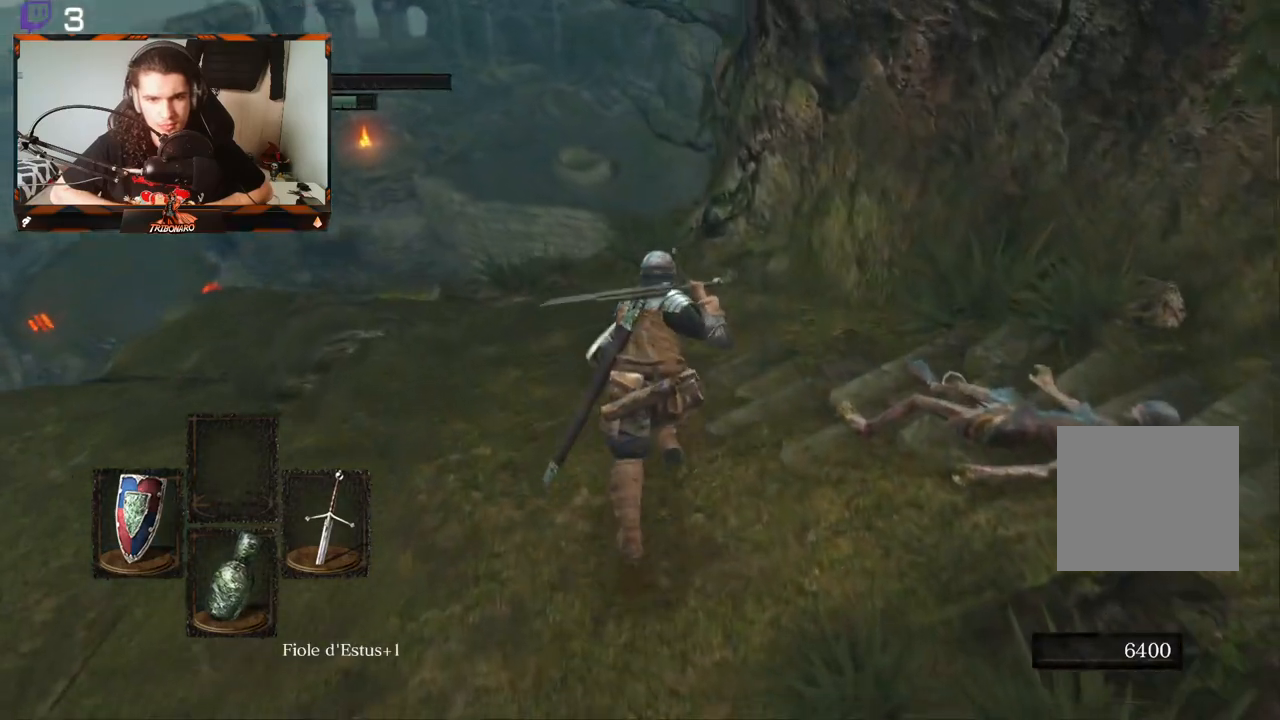
{"buttons": [], "left_stick": "up", "right_stick": "down", "events": [[167, "B", "up"]]}
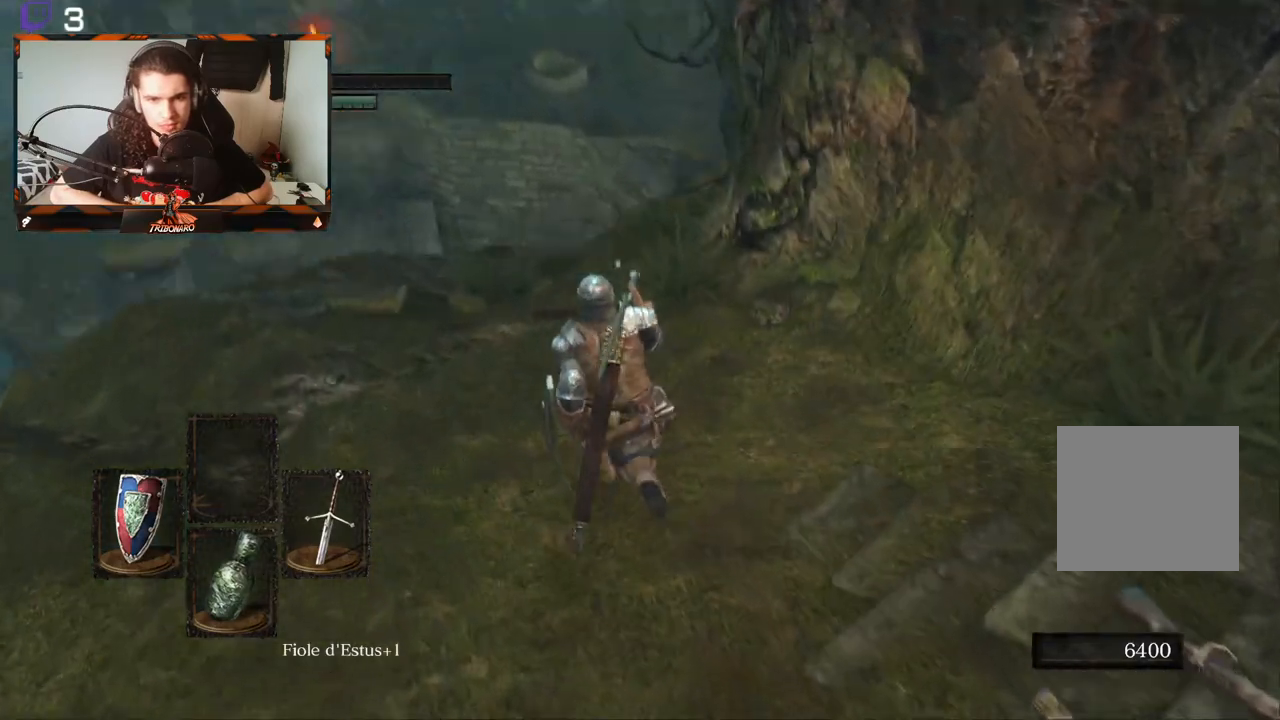
{"buttons": [], "left_stick": "up", "right_stick": "center", "events": [[267, "right_stick", "center"]]}
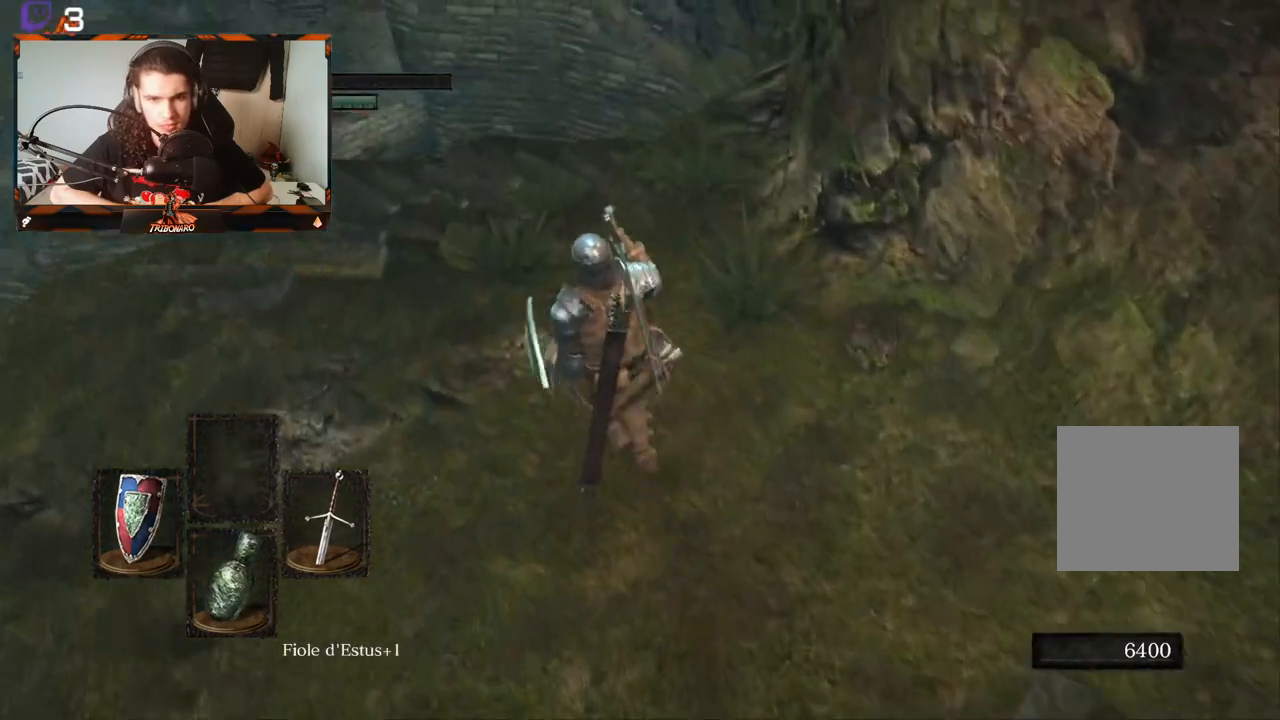
{"buttons": [], "left_stick": "up-left", "right_stick": "right", "events": [[133, "right_stick", "right"], [200, "left_stick", "up-left"]]}
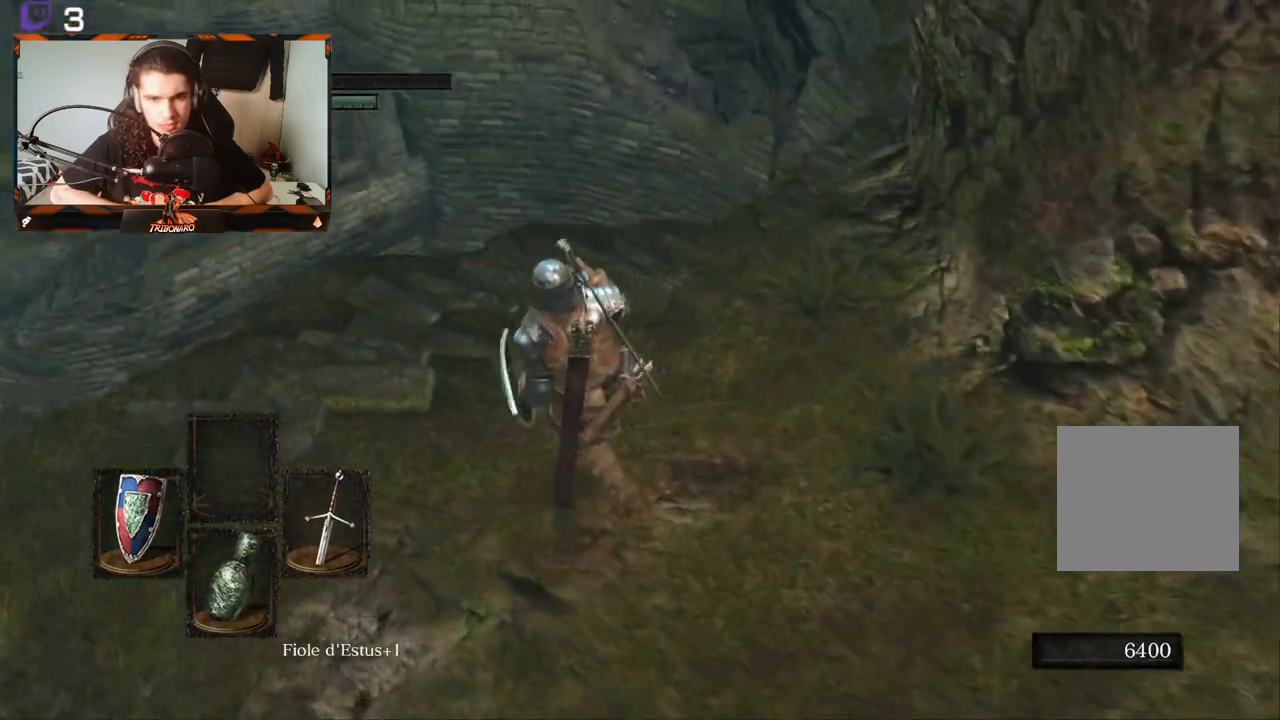
{"buttons": [], "left_stick": "up", "right_stick": "right", "events": [[283, "left_stick", "up"]]}
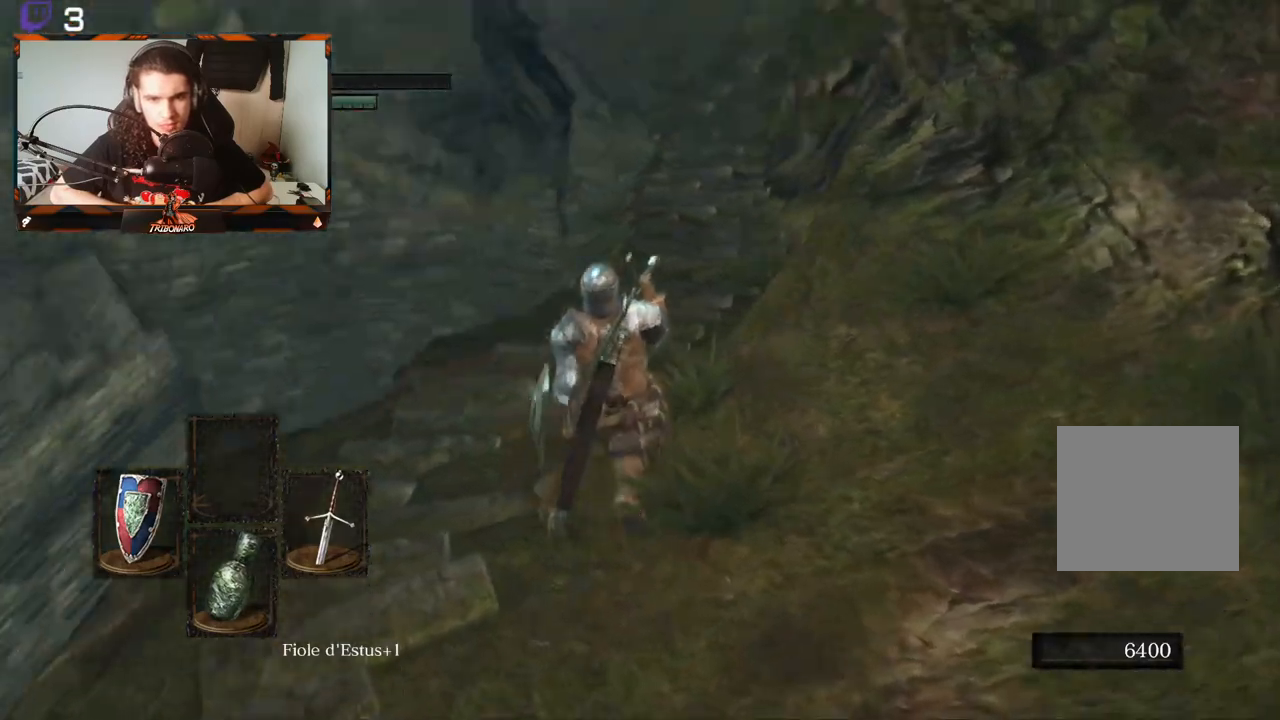
{"buttons": [], "left_stick": "up", "right_stick": "center", "events": [[200, "right_stick", "center"]]}
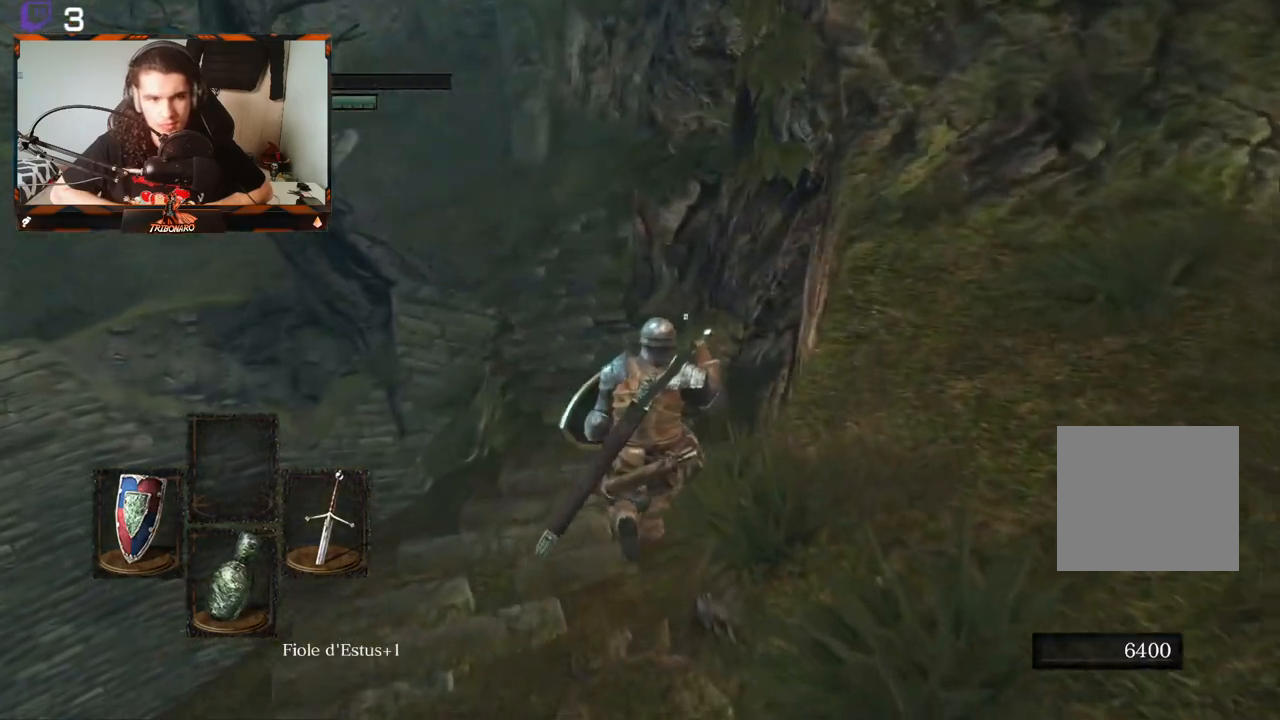
{"buttons": ["B"], "left_stick": "up", "right_stick": "center", "events": [[300, "B", "down"]]}
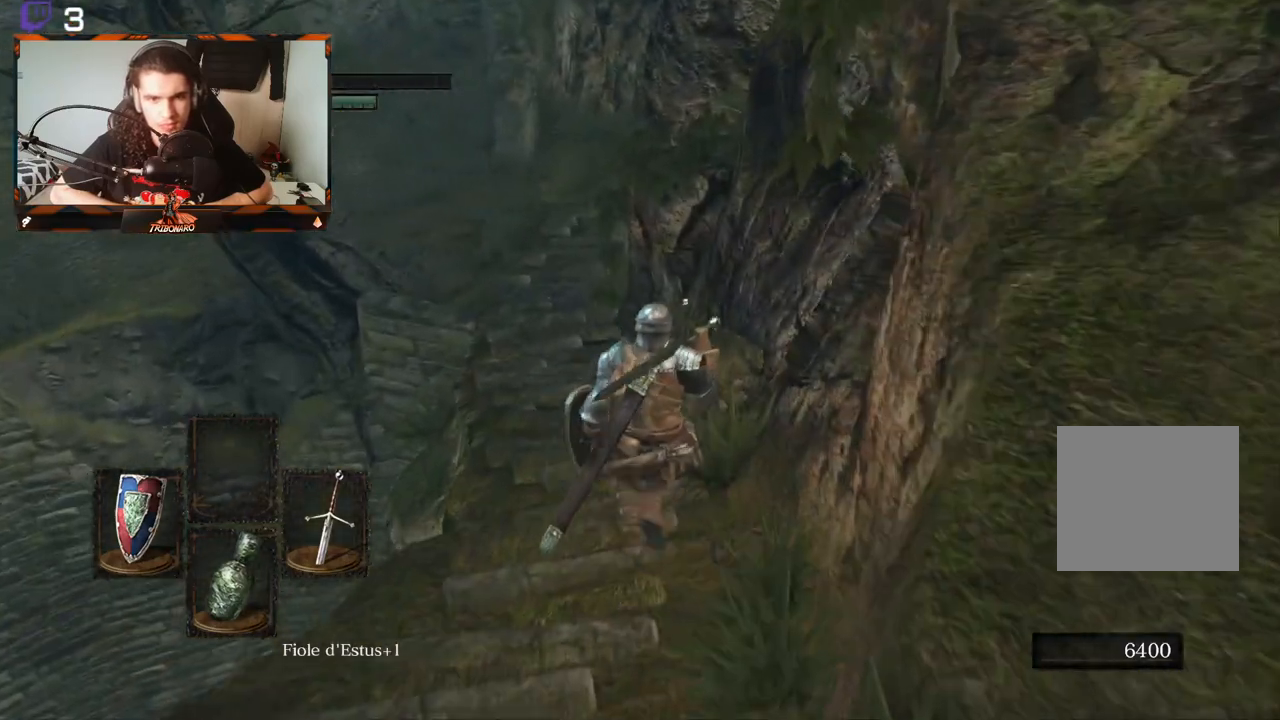
{"buttons": ["B"], "left_stick": "up", "right_stick": "center", "events": []}
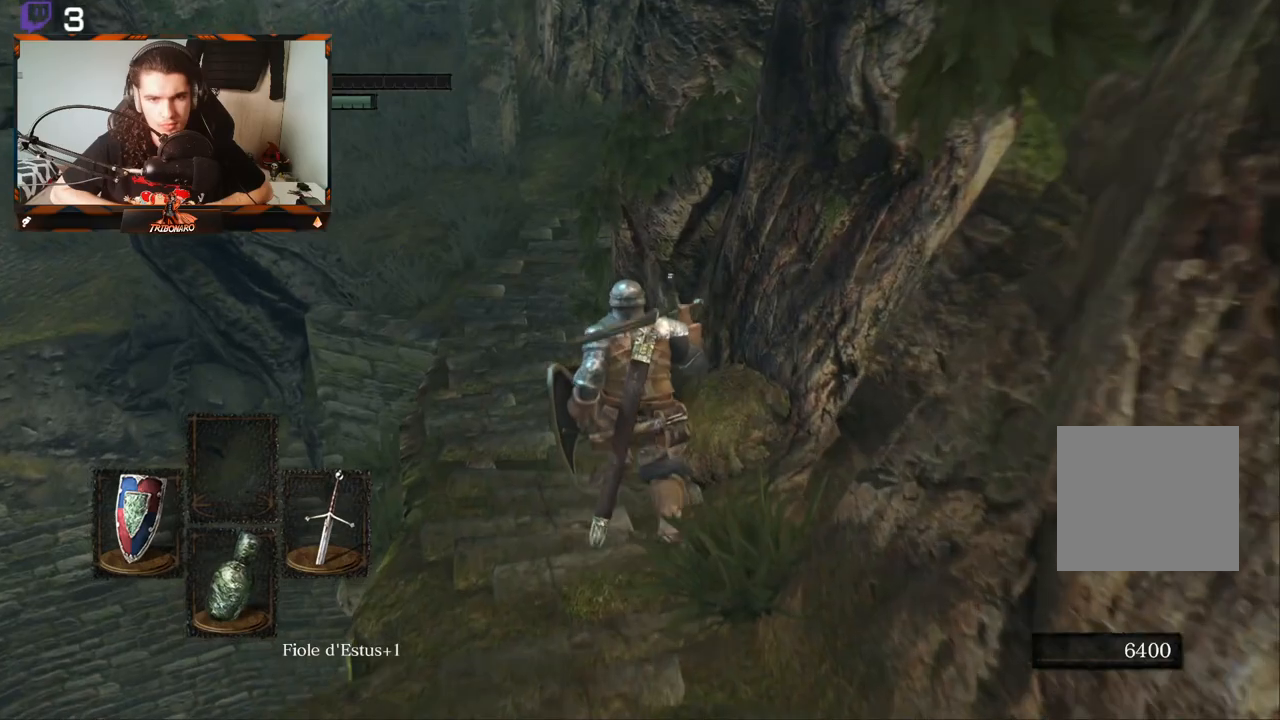
{"buttons": ["B"], "left_stick": "up", "right_stick": "up", "events": [[383, "right_stick", "up"]]}
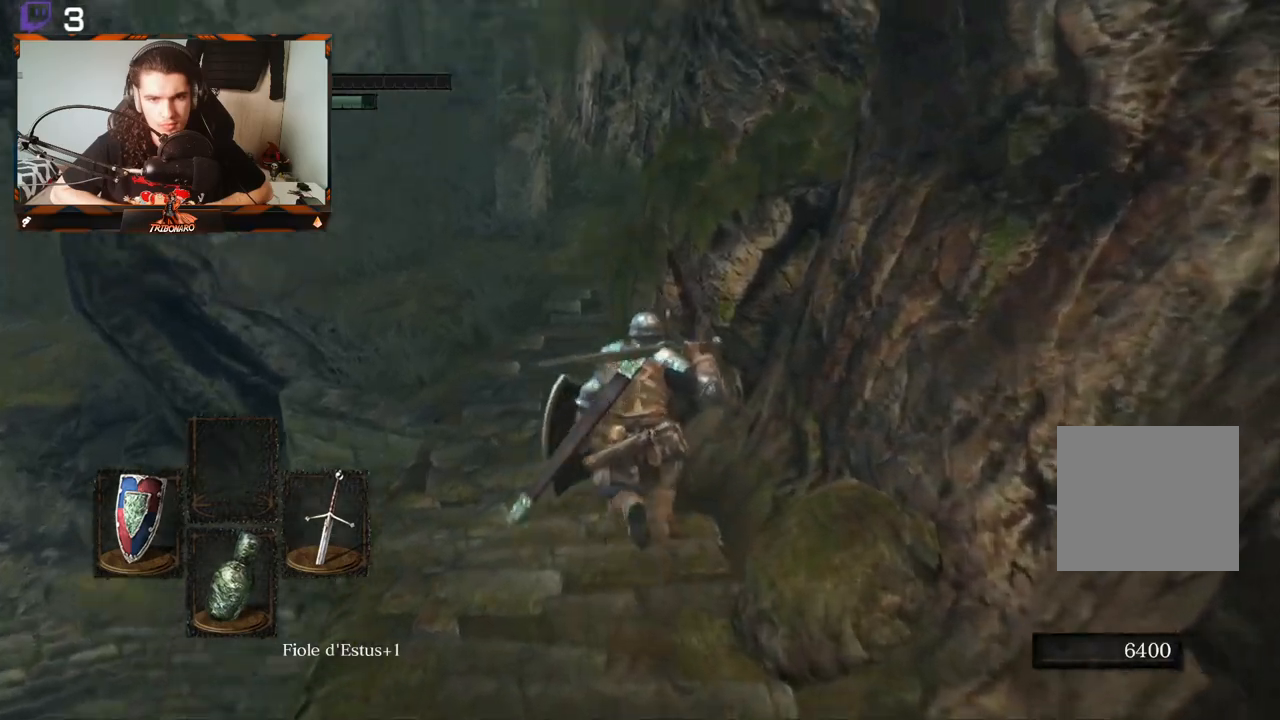
{"buttons": ["B"], "left_stick": "up", "right_stick": "center", "events": [[167, "right_stick", "center"]]}
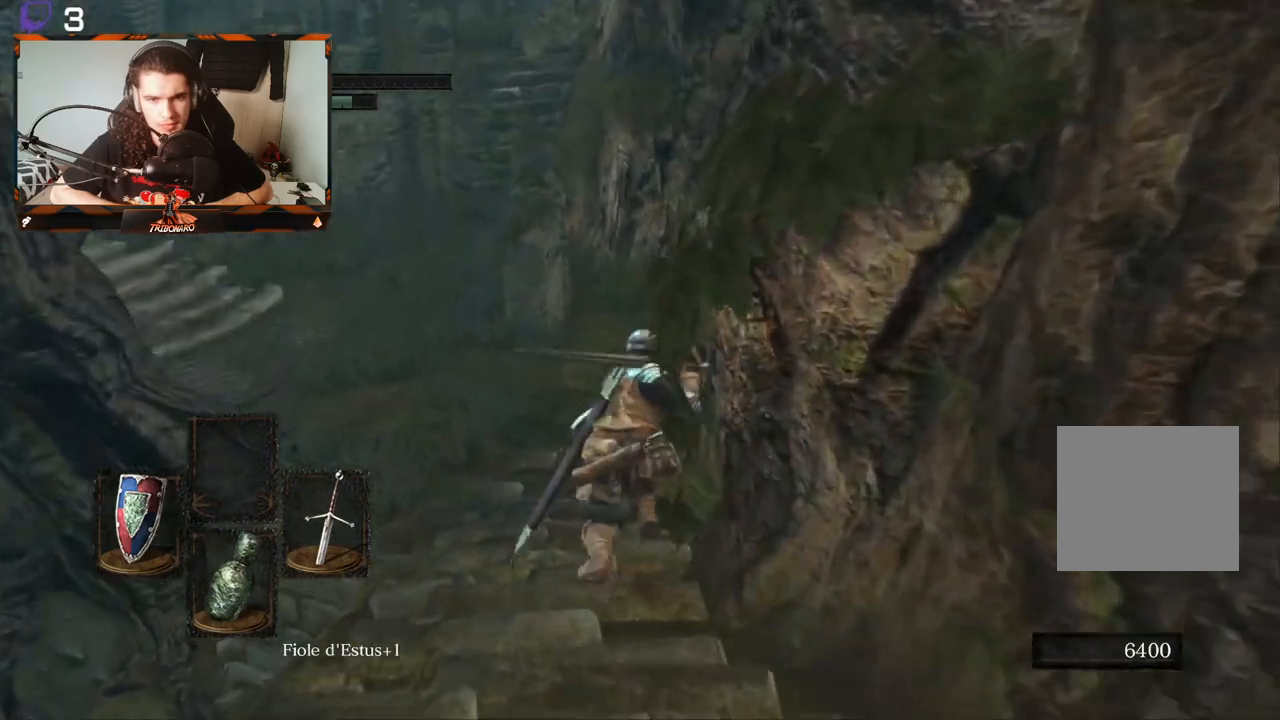
{"buttons": ["B"], "left_stick": "up", "right_stick": "center", "events": []}
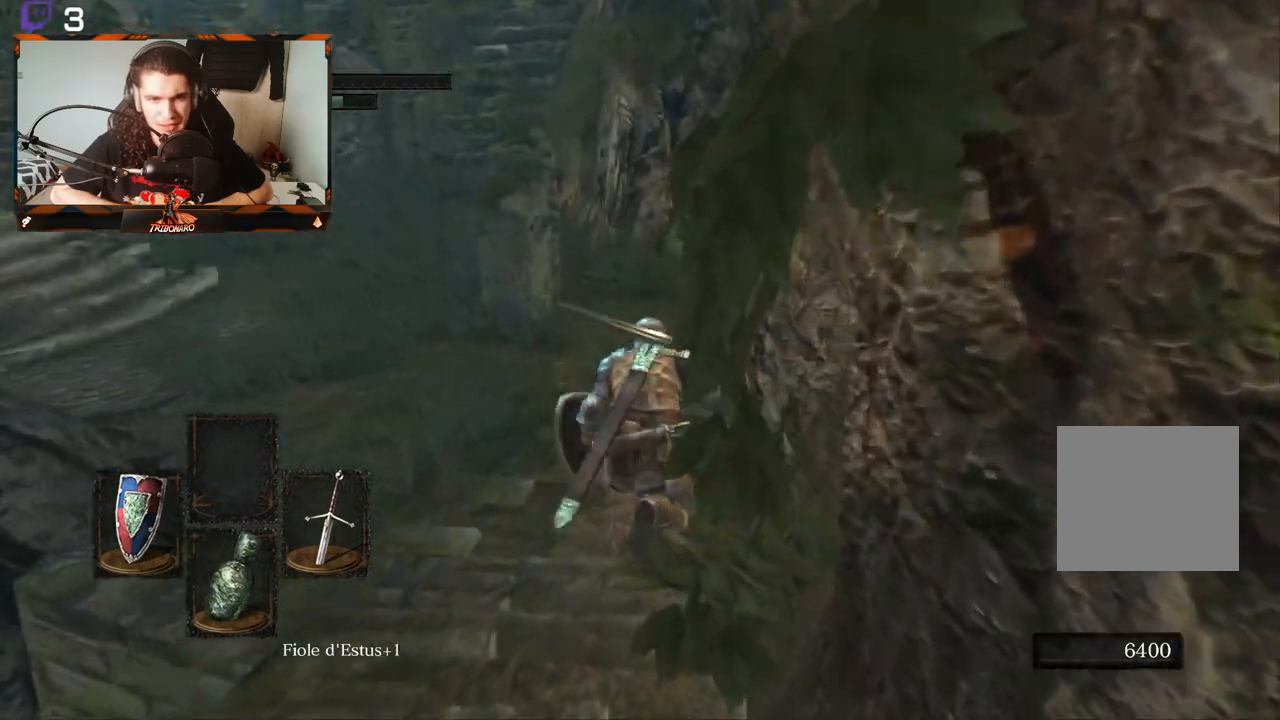
{"buttons": ["B"], "left_stick": "up", "right_stick": "center", "events": []}
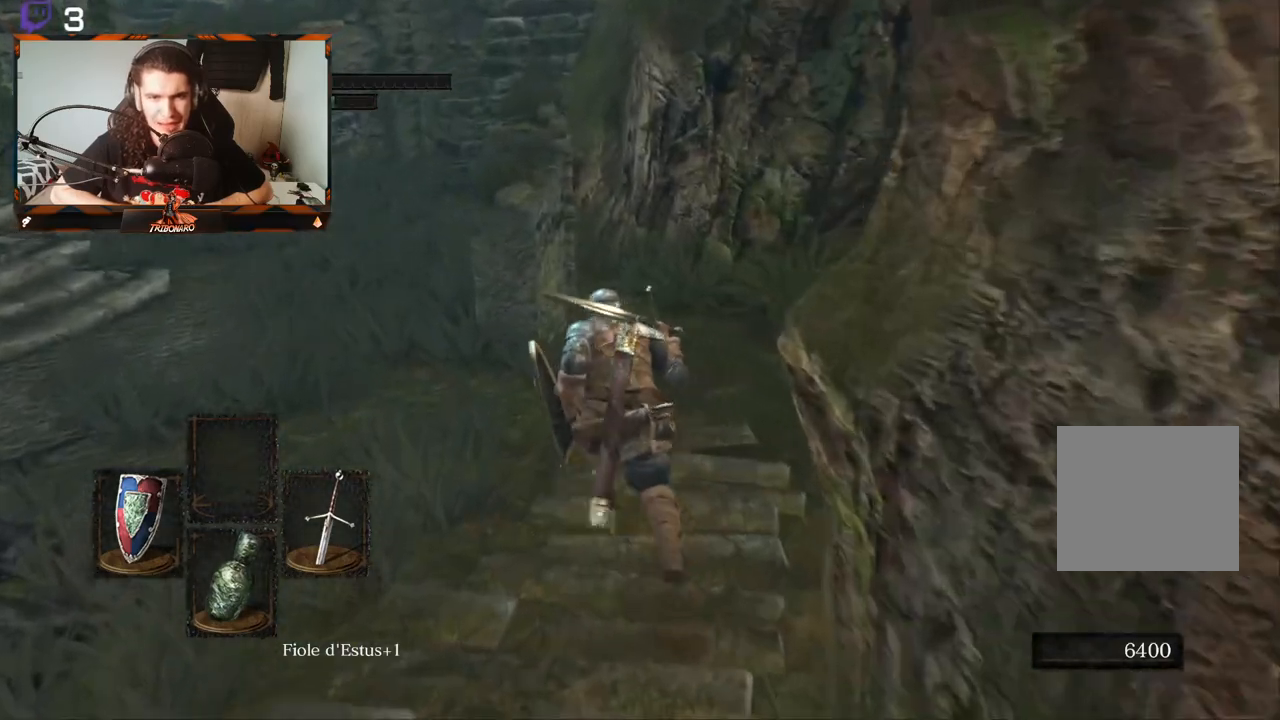
{"buttons": ["B"], "left_stick": "up", "right_stick": "left", "events": [[267, "right_stick", "left"]]}
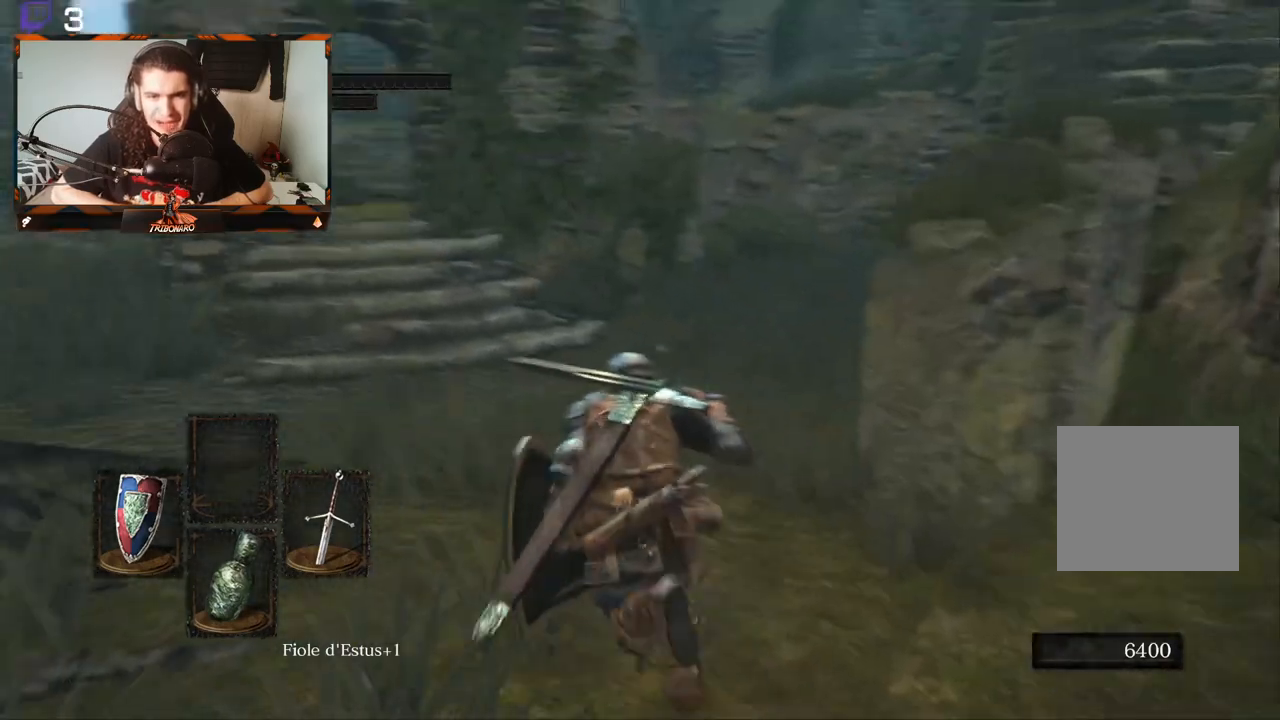
{"buttons": ["B"], "left_stick": "up", "right_stick": "left", "events": [[100, "right_stick", "center"], [500, "right_stick", "left"]]}
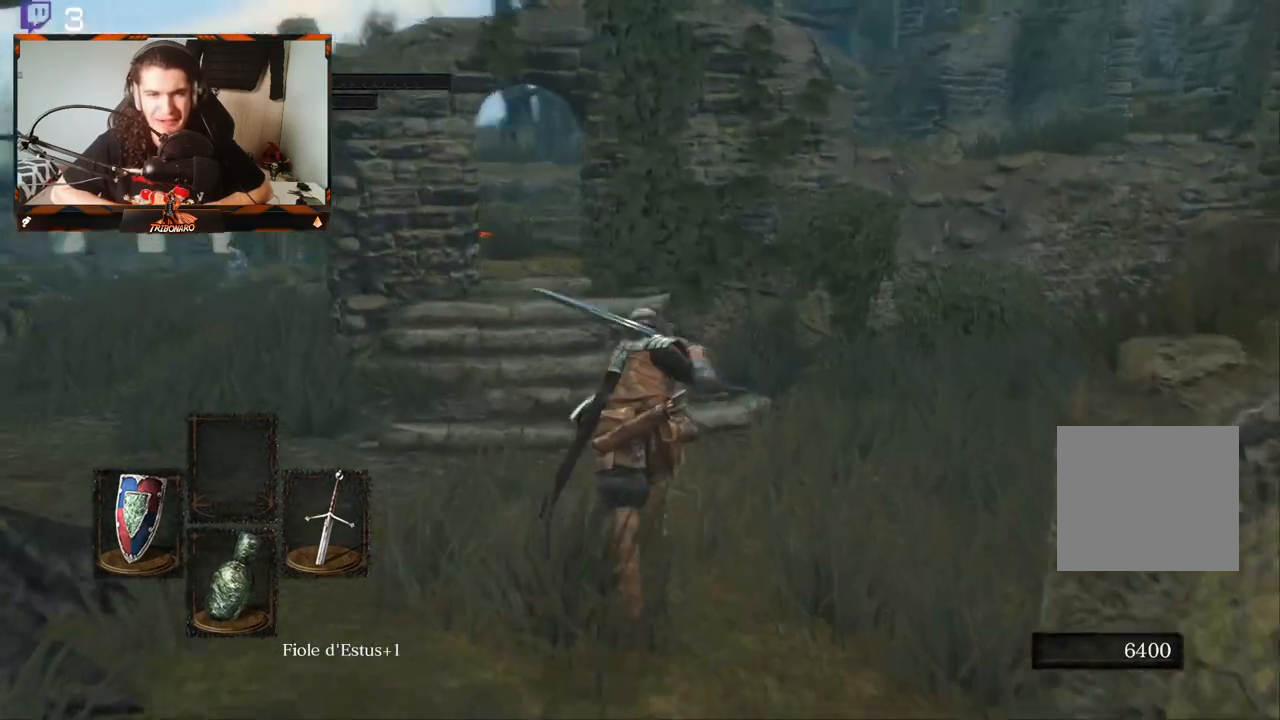
{"buttons": ["B"], "left_stick": "up", "right_stick": "center", "events": [[233, "right_stick", "center"]]}
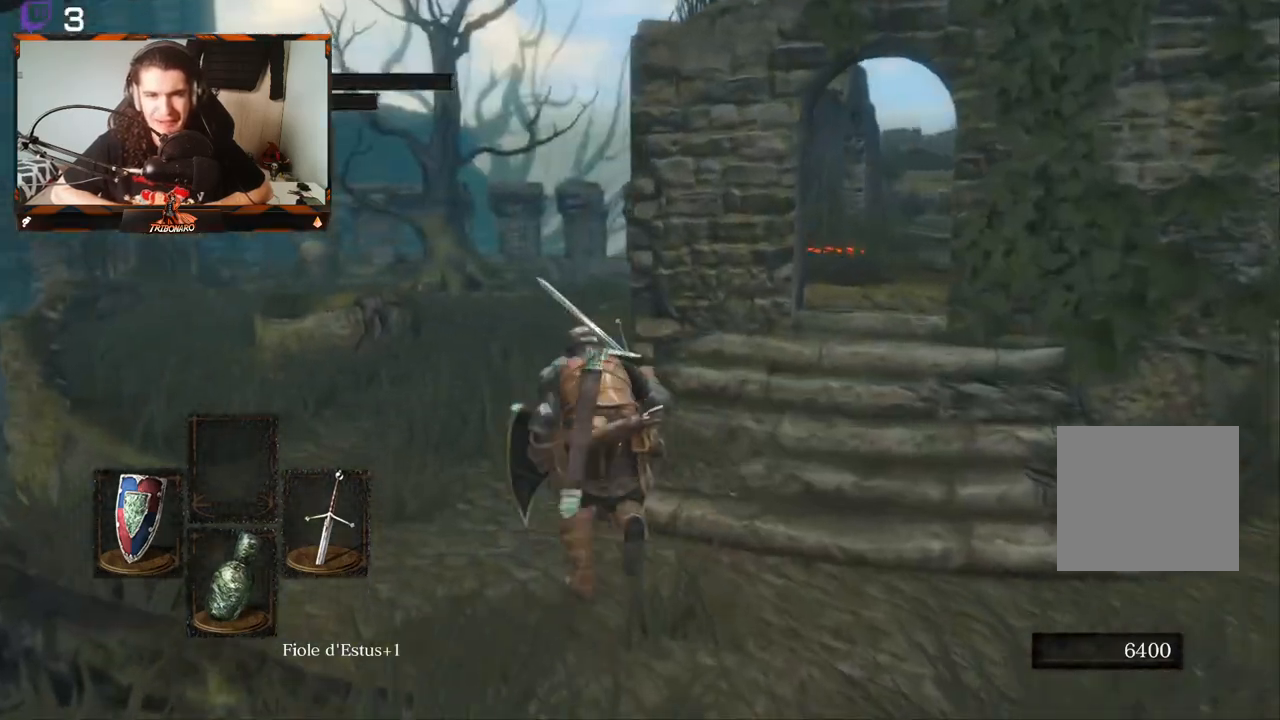
{"buttons": ["B"], "left_stick": "up", "right_stick": "down", "events": [[383, "right_stick", "down"]]}
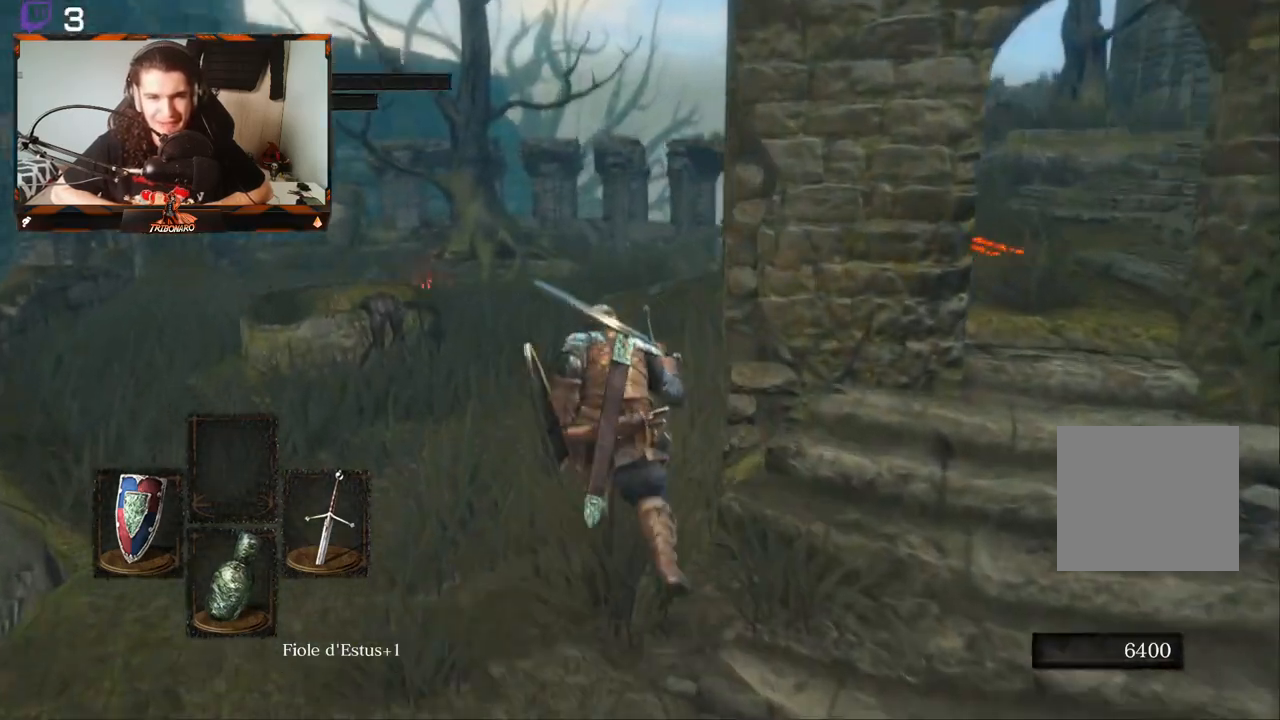
{"buttons": ["B"], "left_stick": "up", "right_stick": "center", "events": [[33, "right_stick", "center"]]}
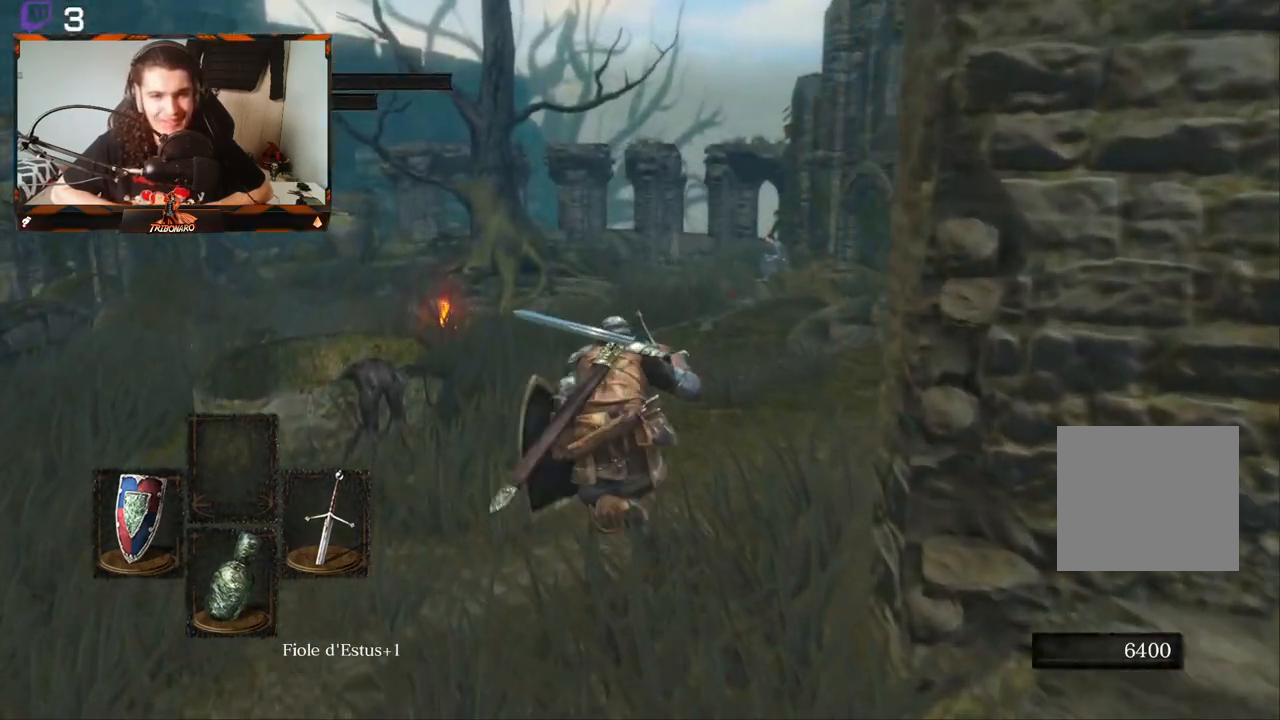
{"buttons": ["B"], "left_stick": "up", "right_stick": "center", "events": []}
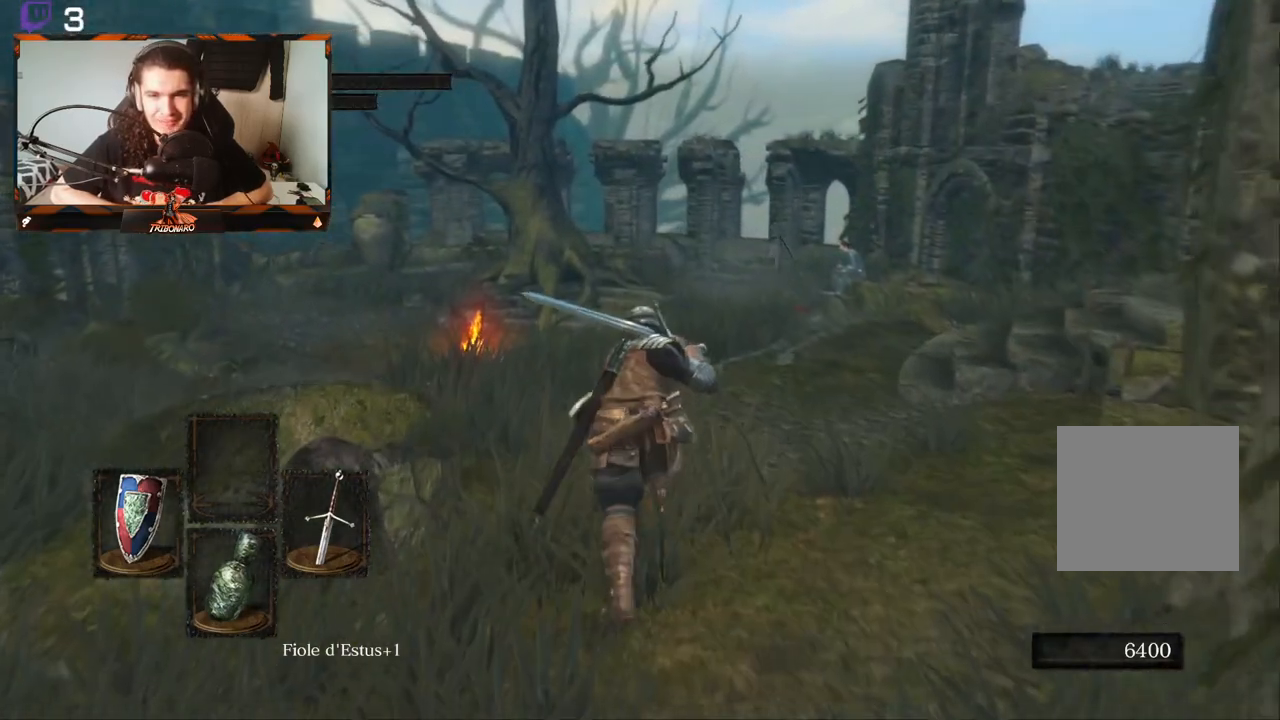
{"buttons": ["B"], "left_stick": "up", "right_stick": "center", "events": []}
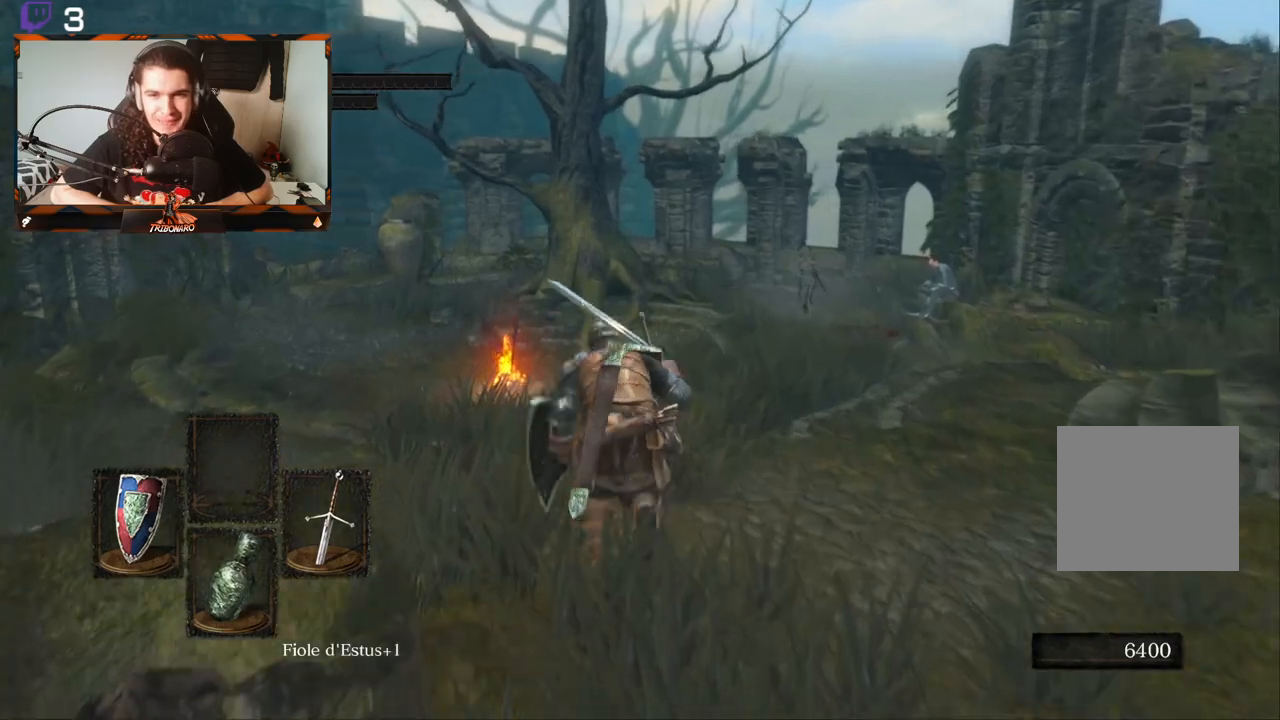
{"buttons": ["B"], "left_stick": "up", "right_stick": "center", "events": []}
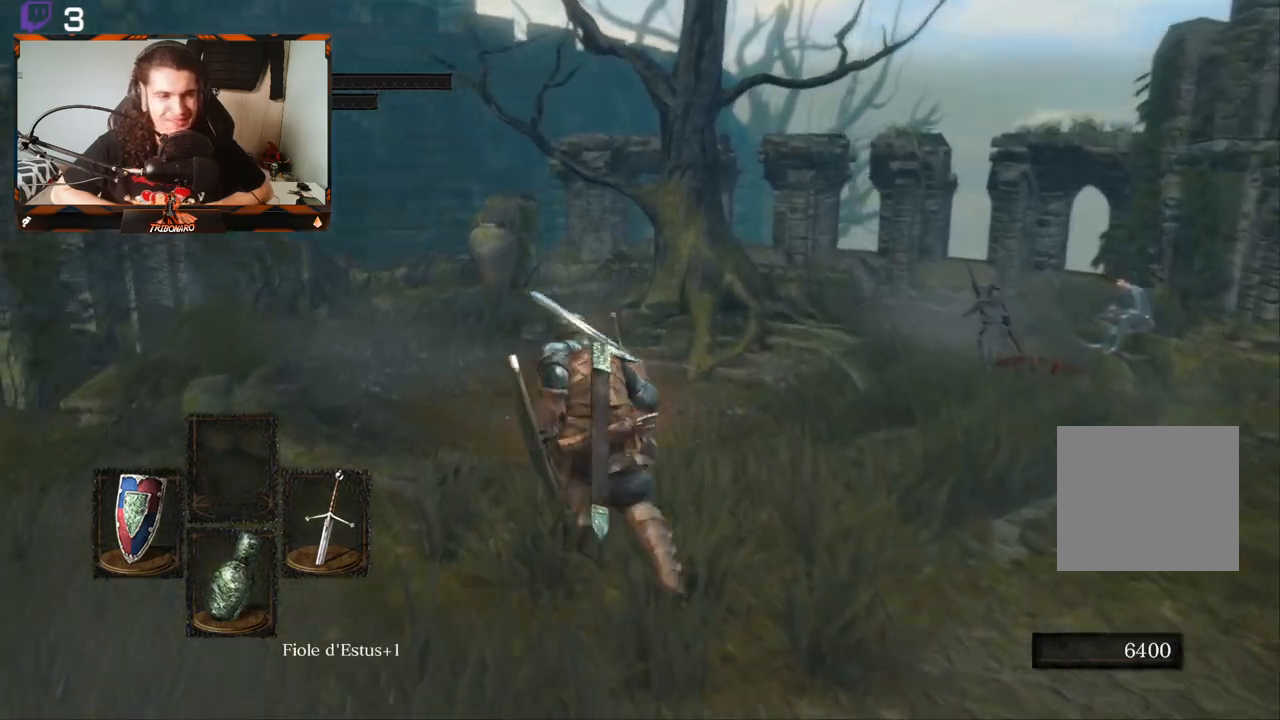
{"buttons": ["B"], "left_stick": "up", "right_stick": "down-right", "events": [[50, "left_stick", "up-left"], [117, "right_stick", "down-right"], [333, "left_stick", "up"]]}
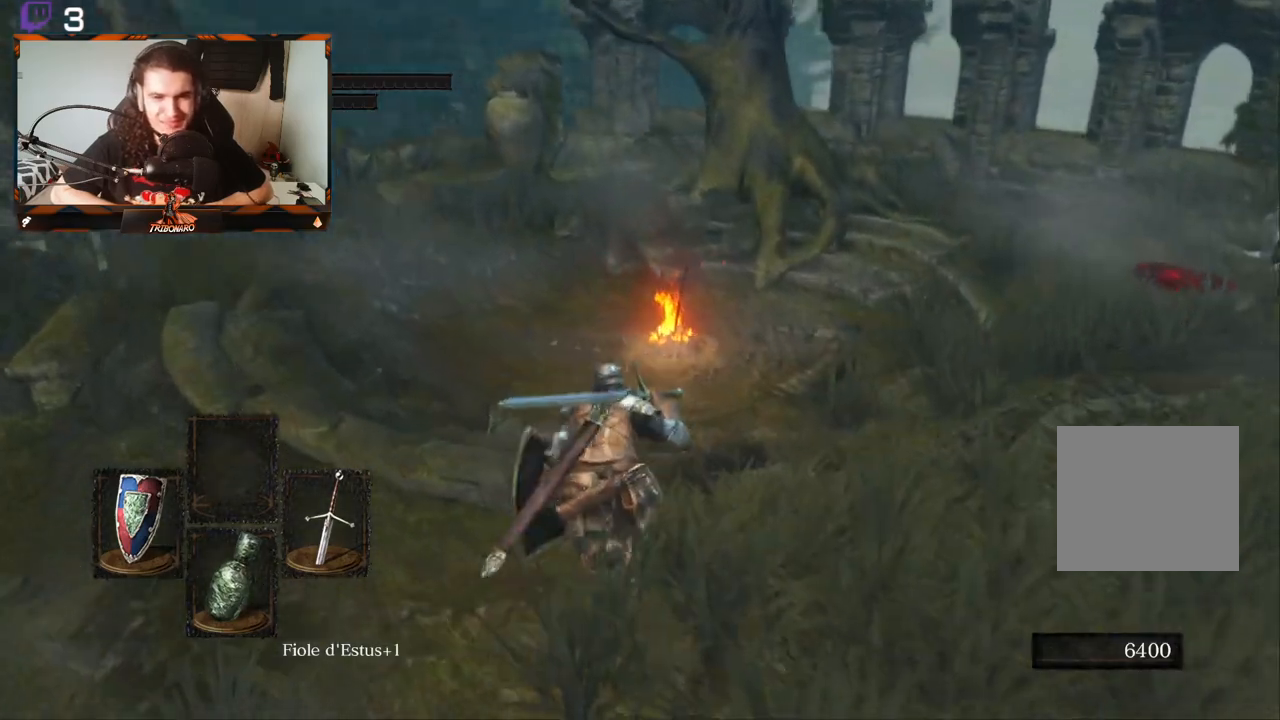
{"buttons": ["B"], "left_stick": "up", "right_stick": "right", "events": [[350, "right_stick", "right"]]}
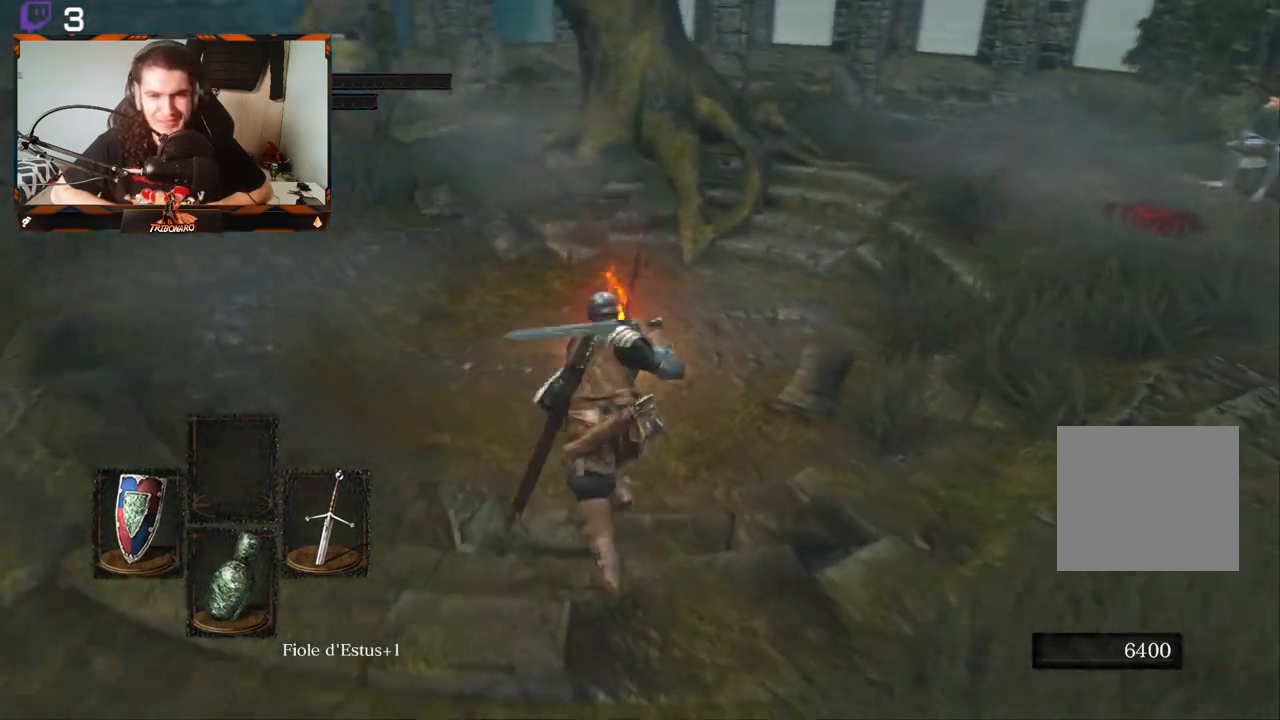
{"buttons": [], "left_stick": "center", "right_stick": "center", "events": [[117, "right_stick", "center"], [400, "left_stick", "center"], [483, "B", "up"]]}
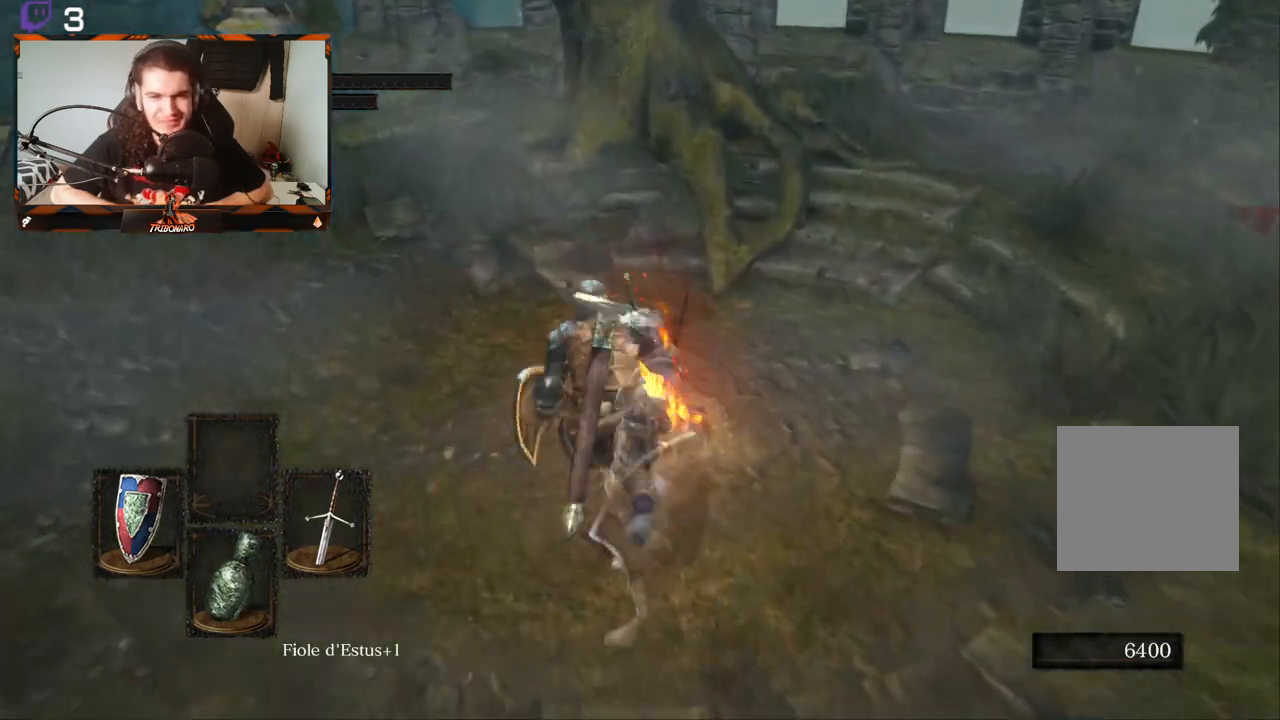
{"buttons": [], "left_stick": "center", "right_stick": "center", "events": []}
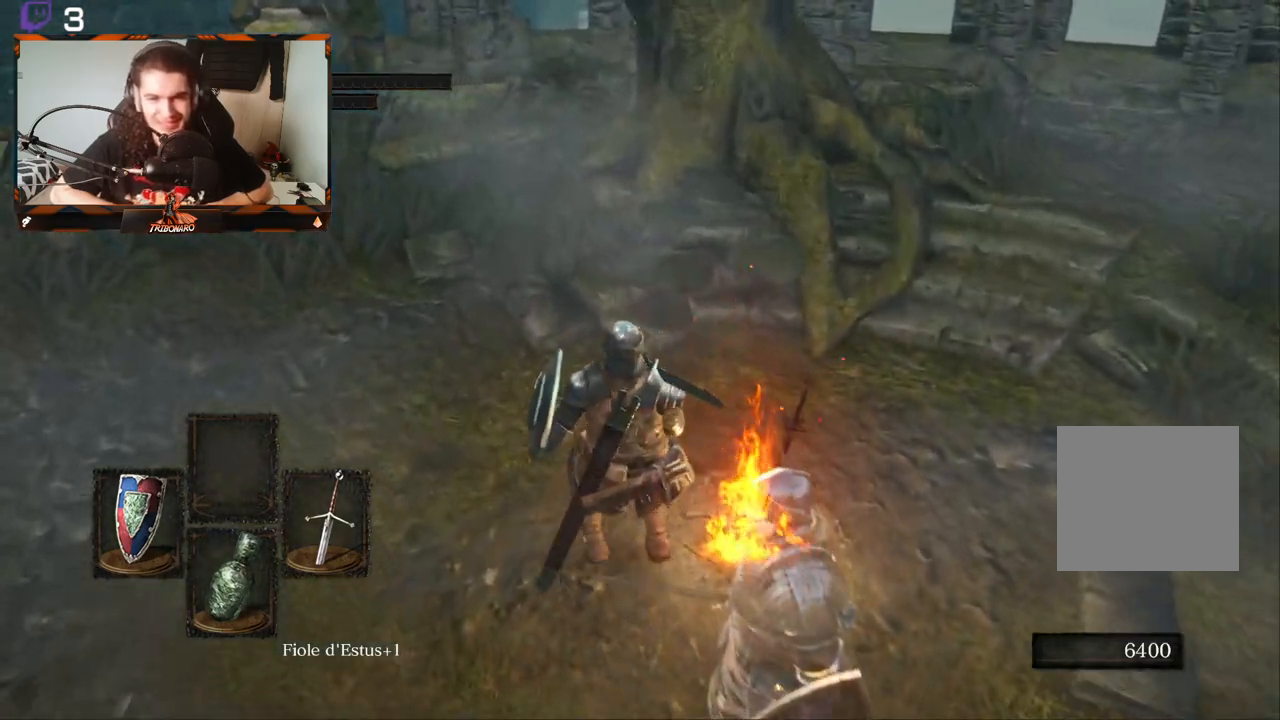
{"buttons": [], "left_stick": "center", "right_stick": "center", "events": [[133, "left_stick", "right"], [217, "right_stick", "right"], [283, "left_stick", "center"], [383, "right_stick", "center"]]}
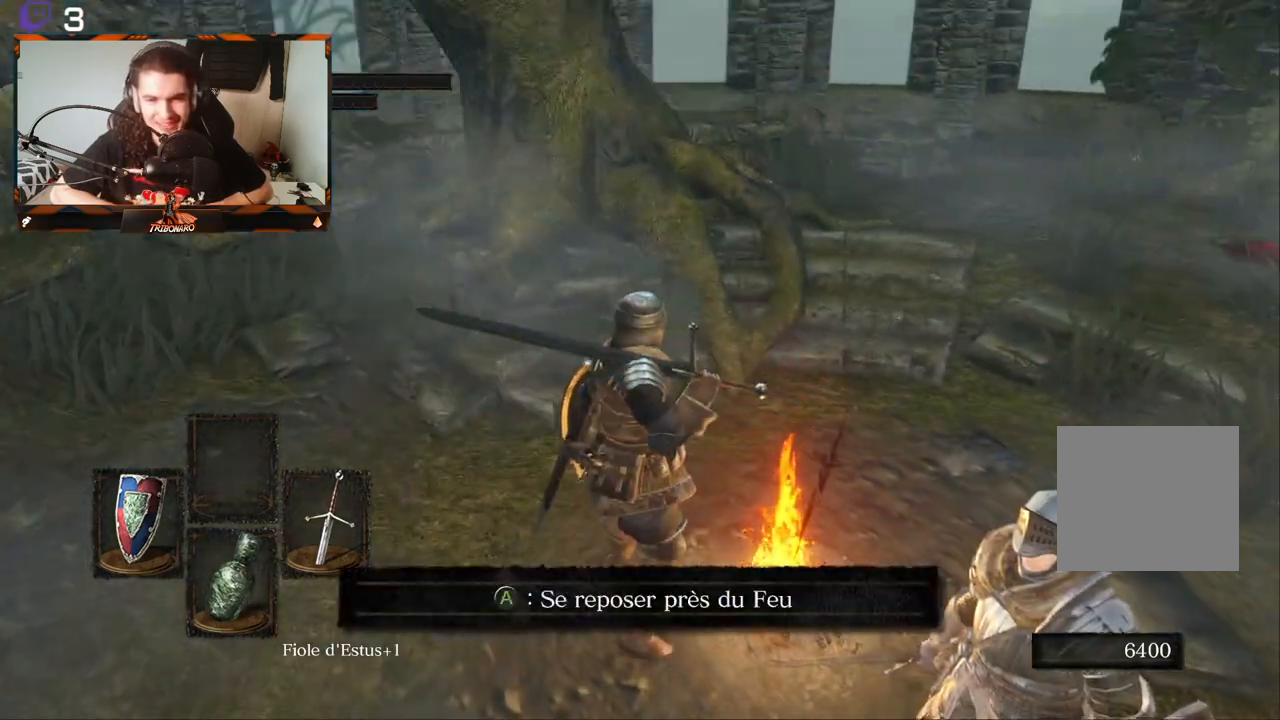
{"buttons": [], "left_stick": "center", "right_stick": "center", "events": [[17, "A", "down"], [117, "A", "up"]]}
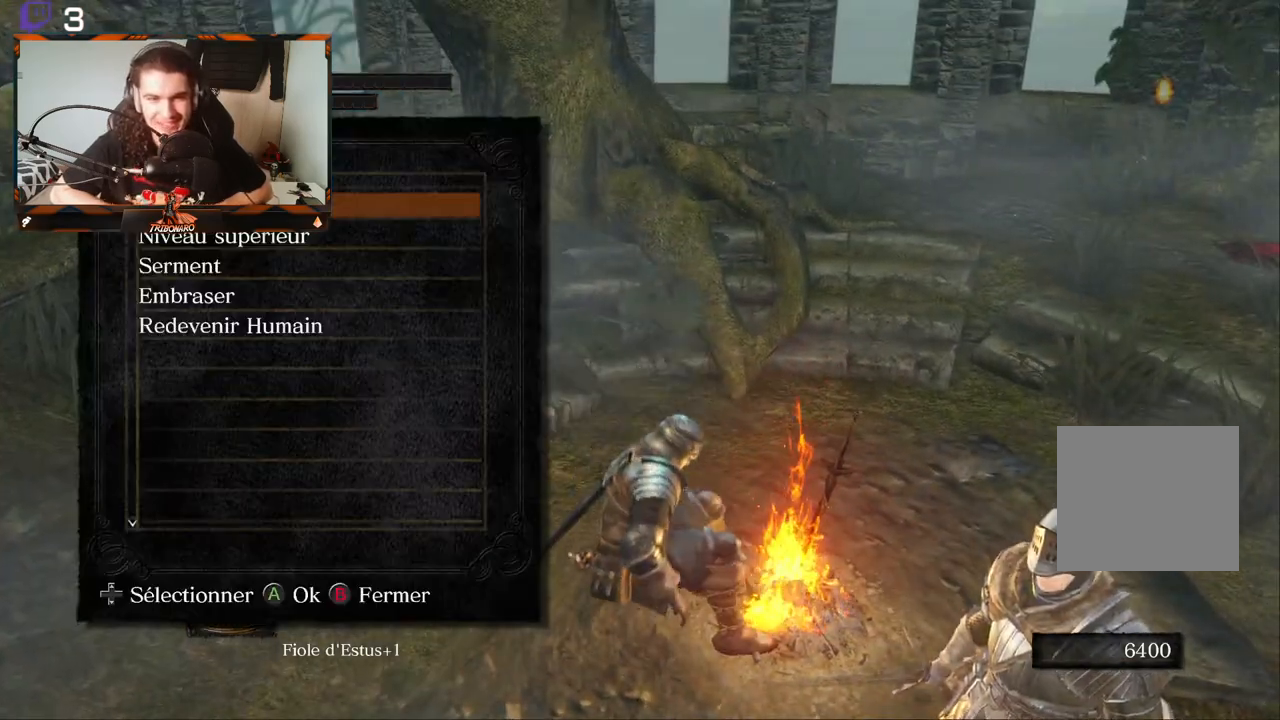
{"buttons": [], "left_stick": "center", "right_stick": "center", "events": []}
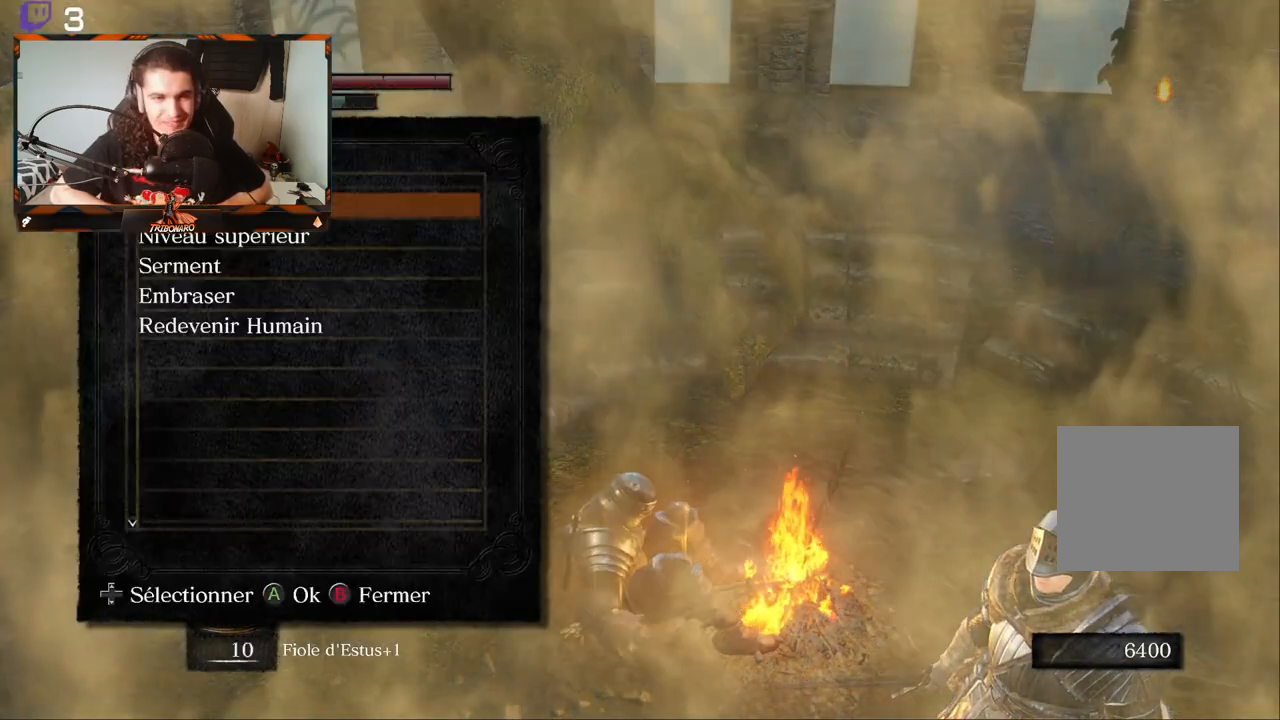
{"buttons": [], "left_stick": "center", "right_stick": "center", "events": [[83, "DPAD_DOWN", "down"], [200, "DPAD_DOWN", "up"], [333, "A", "down"], [417, "A", "up"]]}